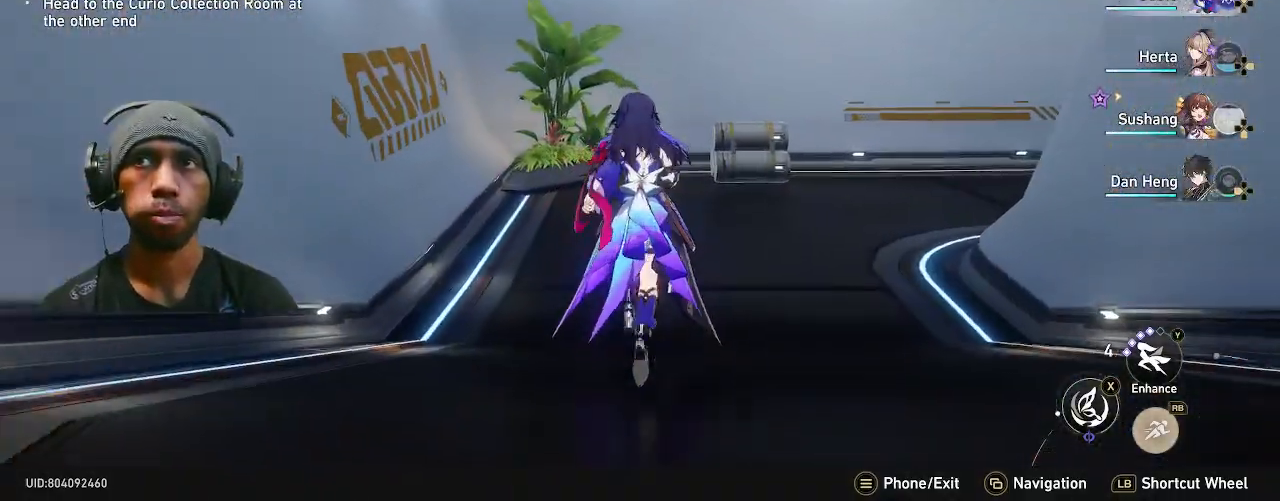
Gameplay with a controller (PlayStation layout); each line is a JSON object with the inputs held at the frame after it (dt_ms = milliseconds from this image to that frame). "events" lists button and stick changes between this image and that frame as [ms after this image, input, new state], when the widget could be followed in between. Not read: DPAD_LEFT L3 SQUARE START TOUCHPAD.
{"dt_ms": 1000, "buttons": ["R2"], "left_stick": "up", "right_stick": "center", "events": [[383, "right_stick", "right"], [500, "right_stick", "center"]]}
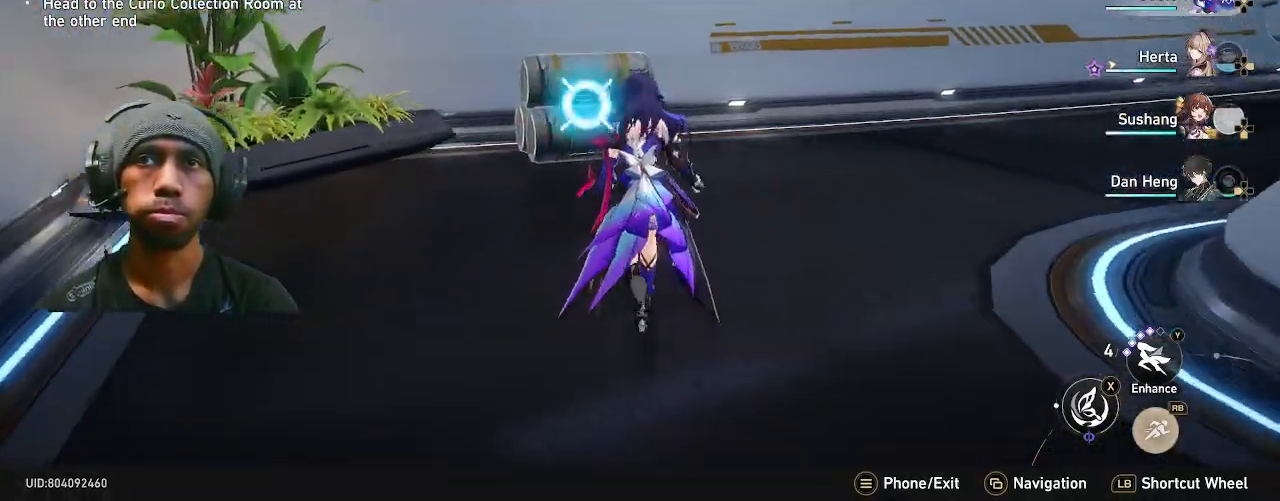
{"dt_ms": 500, "buttons": ["R2"], "left_stick": "center", "right_stick": "right", "events": [[450, "right_stick", "right"], [467, "left_stick", "center"]]}
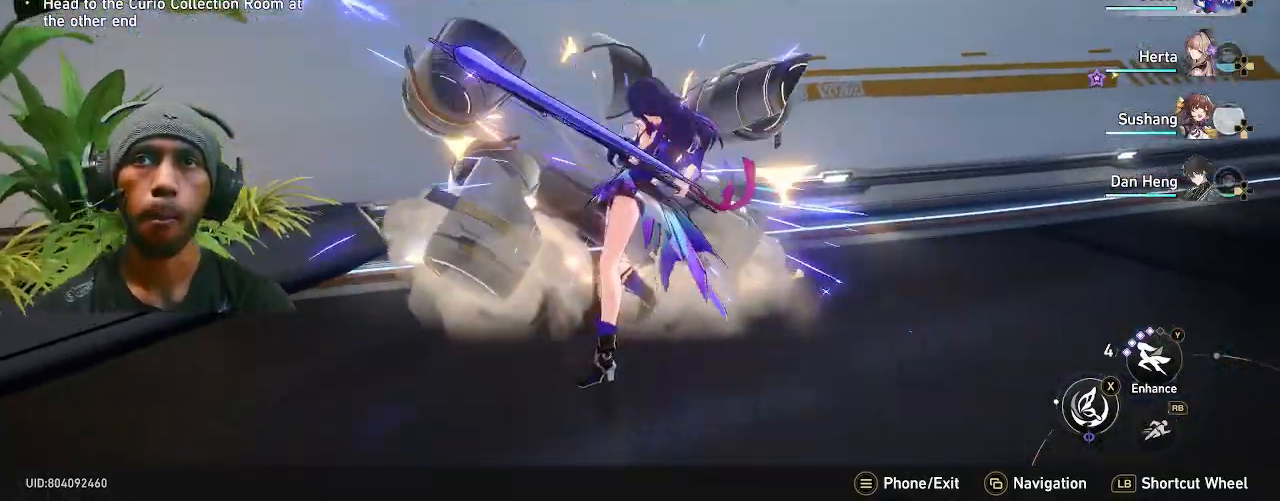
{"dt_ms": 500, "buttons": ["R2"], "left_stick": "up-right", "right_stick": "center", "events": [[233, "left_stick", "up-right"], [433, "right_stick", "center"]]}
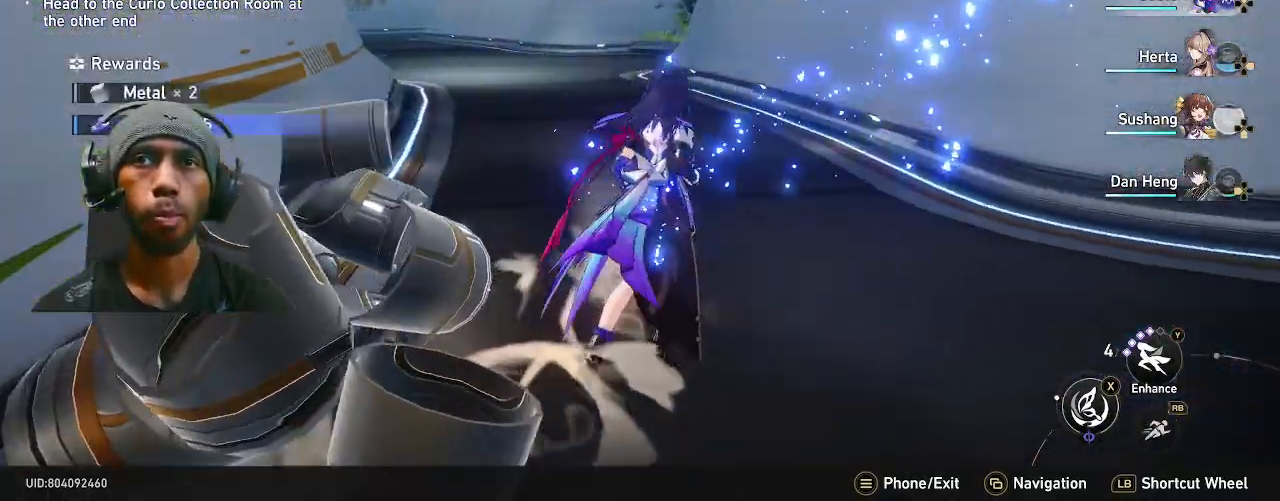
{"dt_ms": 500, "buttons": ["R2"], "left_stick": "up", "right_stick": "center"}
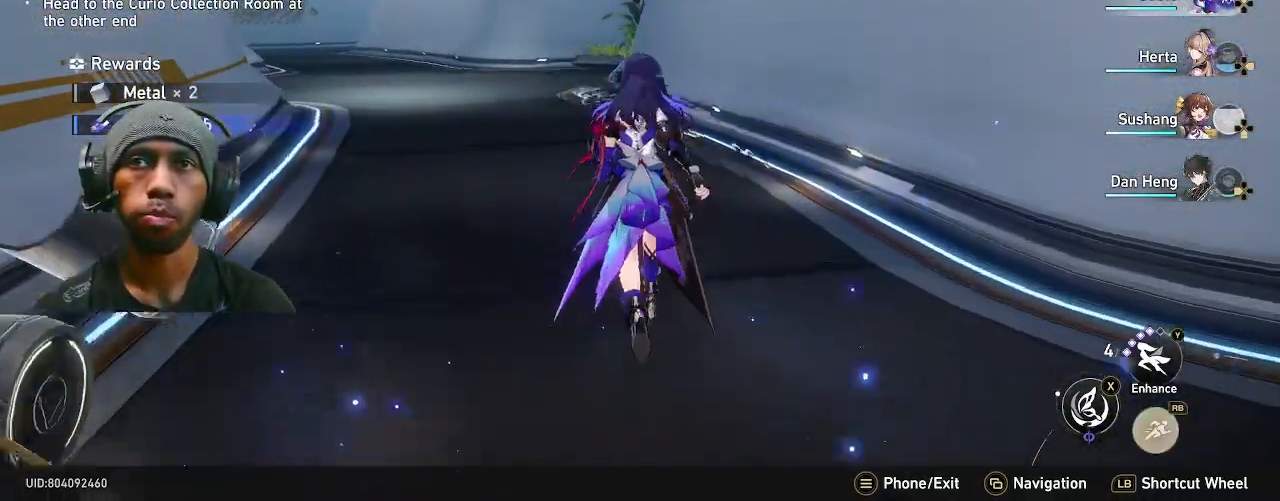
{"dt_ms": 500, "buttons": ["R2"], "left_stick": "up", "right_stick": "center", "events": []}
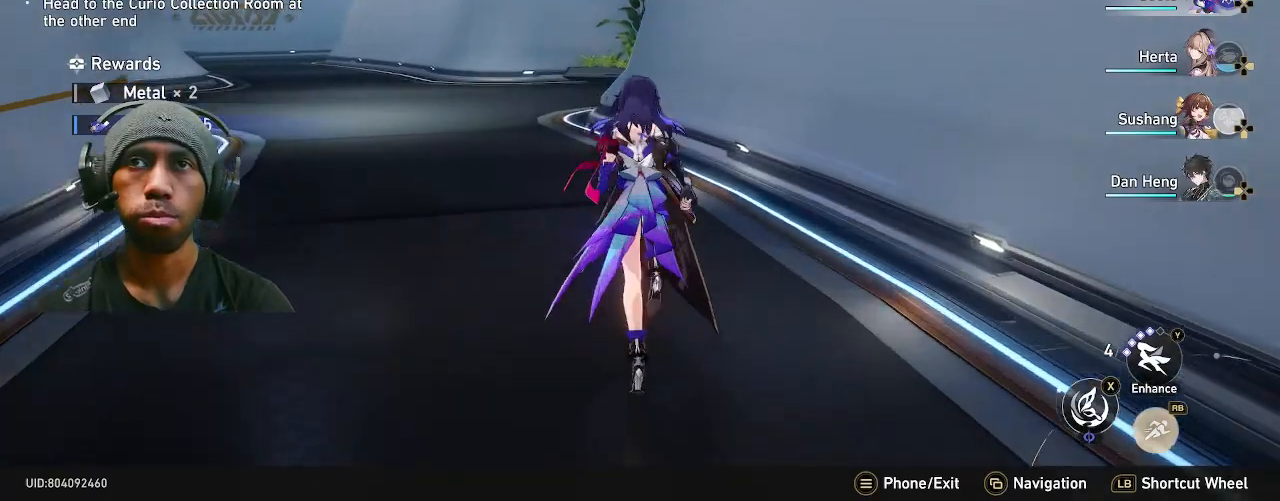
{"dt_ms": 500, "buttons": ["R2"], "left_stick": "up", "right_stick": "center", "events": []}
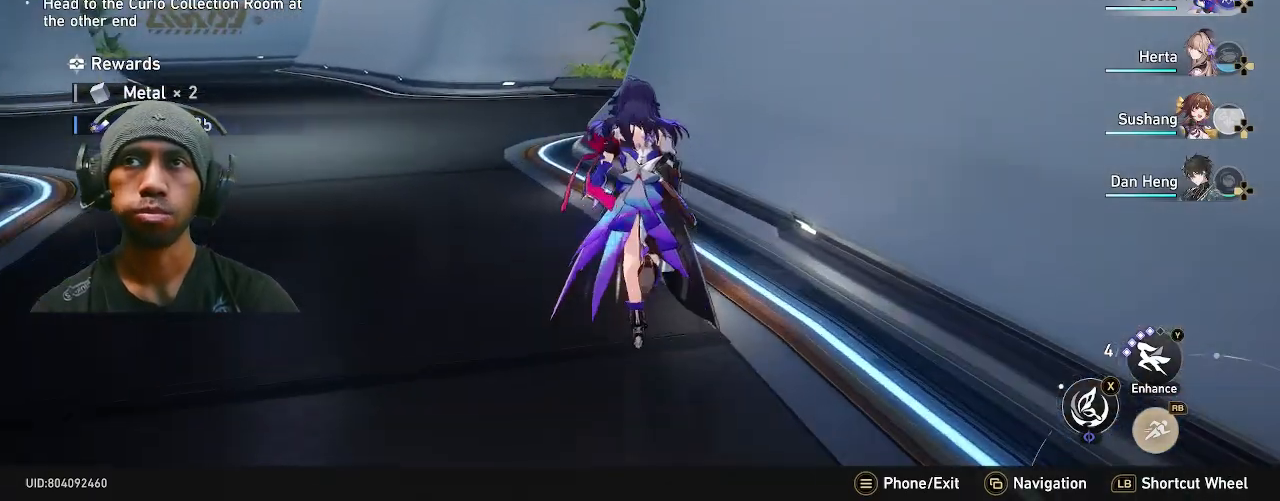
{"dt_ms": 500, "buttons": ["R2"], "left_stick": "up", "right_stick": "center", "events": [[67, "right_stick", "left"], [417, "right_stick", "center"]]}
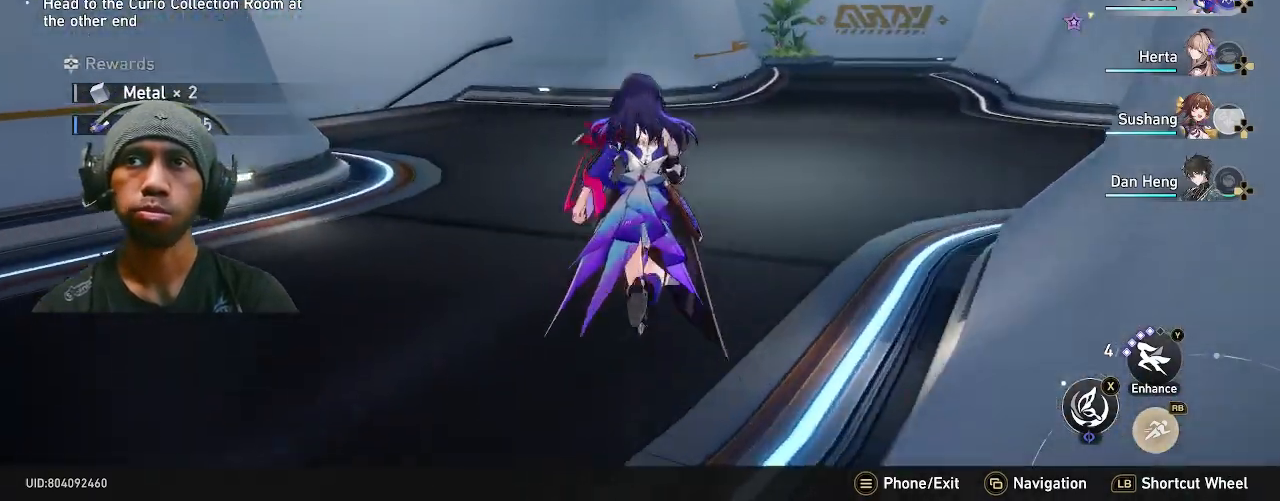
{"dt_ms": 500, "buttons": ["R2"], "left_stick": "up", "right_stick": "center", "events": [[283, "right_stick", "right"], [417, "right_stick", "center"]]}
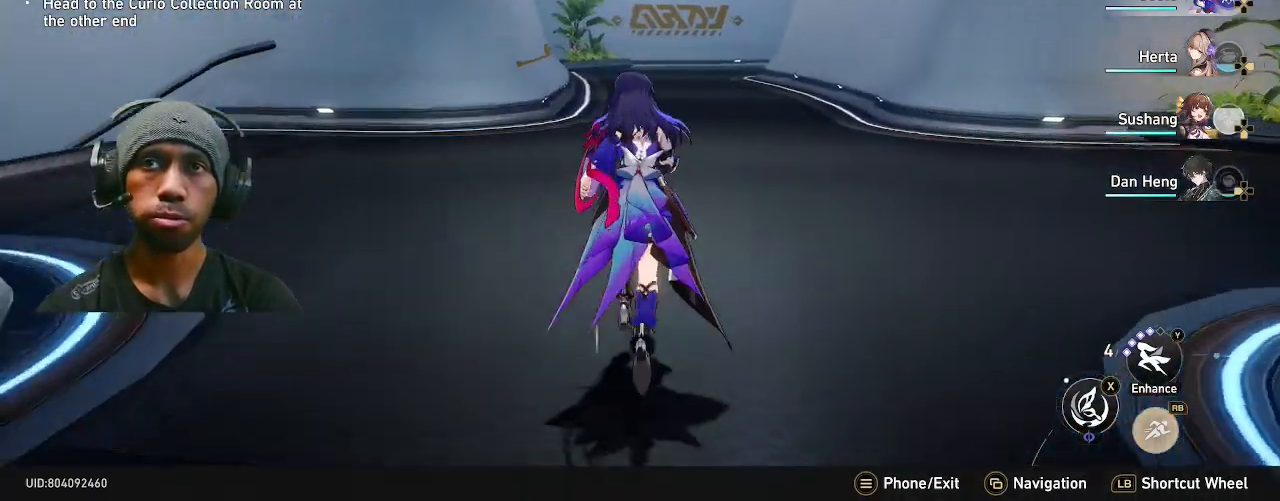
{"dt_ms": 500, "buttons": ["R2"], "left_stick": "up", "right_stick": "center", "events": [[250, "CROSS", "down"], [383, "CROSS", "up"]]}
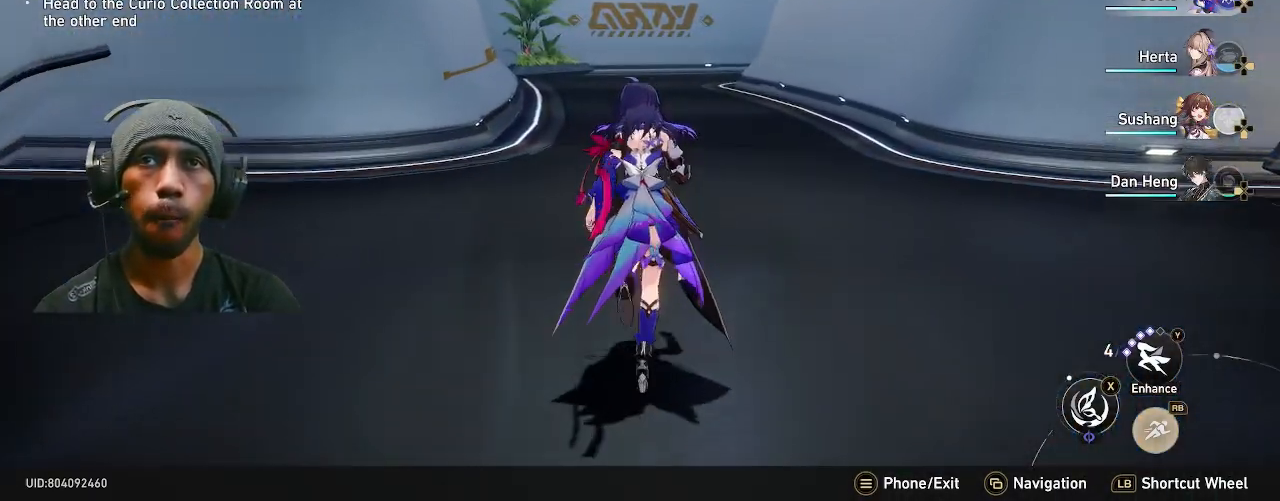
{"dt_ms": 500, "buttons": ["R2"], "left_stick": "up", "right_stick": "center", "events": []}
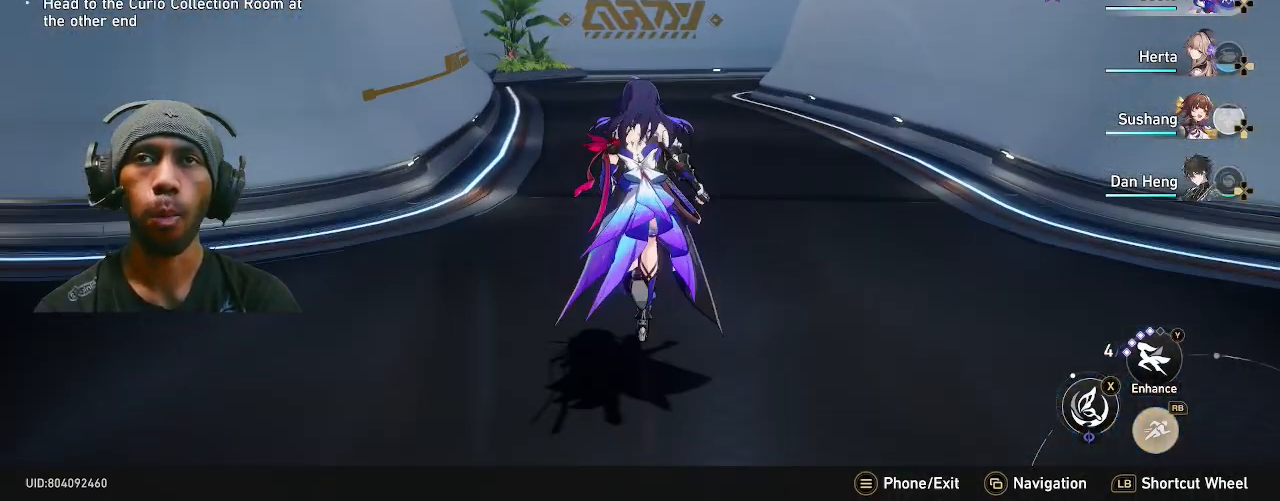
{"dt_ms": 500, "buttons": ["R2"], "left_stick": "up", "right_stick": "center", "events": []}
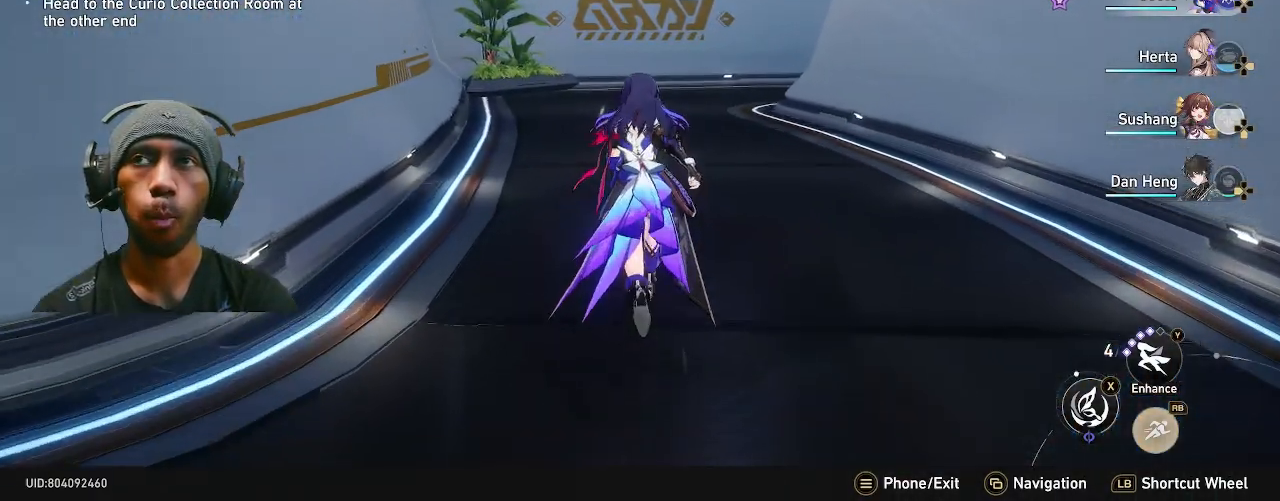
{"dt_ms": 500, "buttons": ["R2"], "left_stick": "up", "right_stick": "center", "events": []}
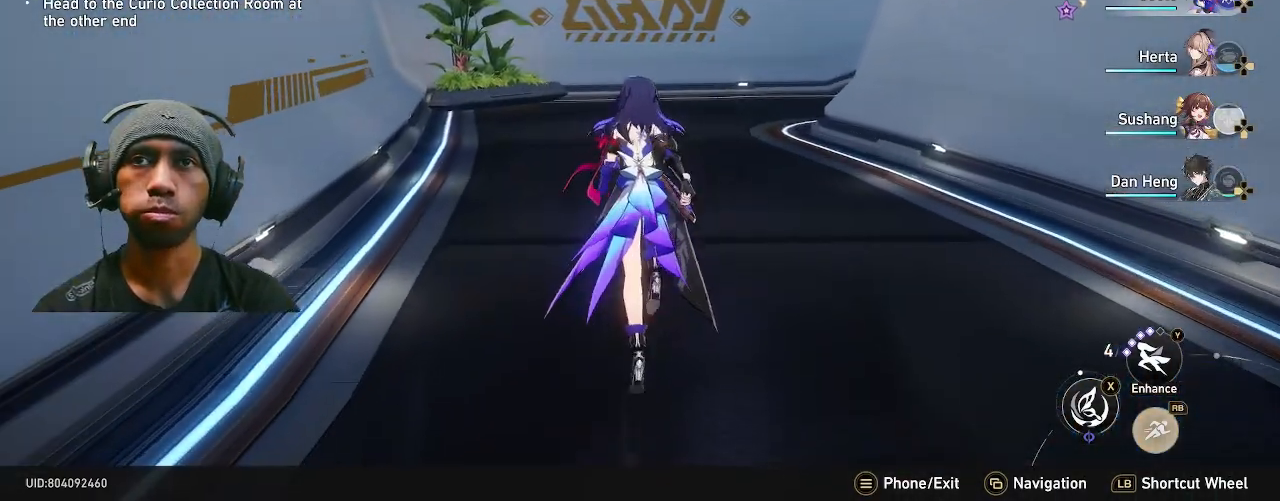
{"dt_ms": 500, "buttons": ["R2"], "left_stick": "up", "right_stick": "center", "events": [[200, "right_stick", "right"], [367, "right_stick", "center"]]}
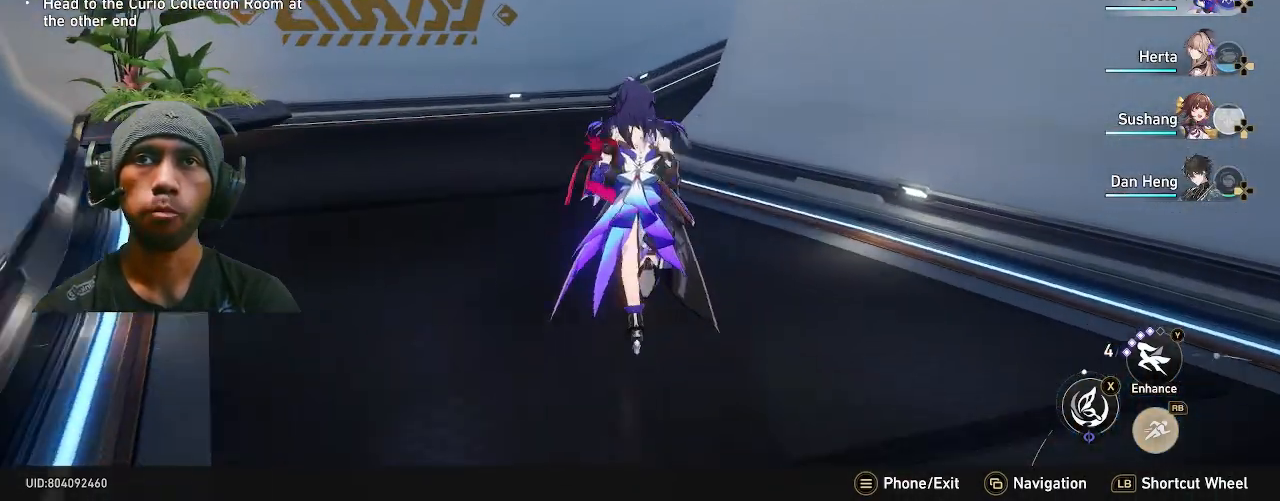
{"dt_ms": 500, "buttons": ["R2"], "left_stick": "up", "right_stick": "center", "events": []}
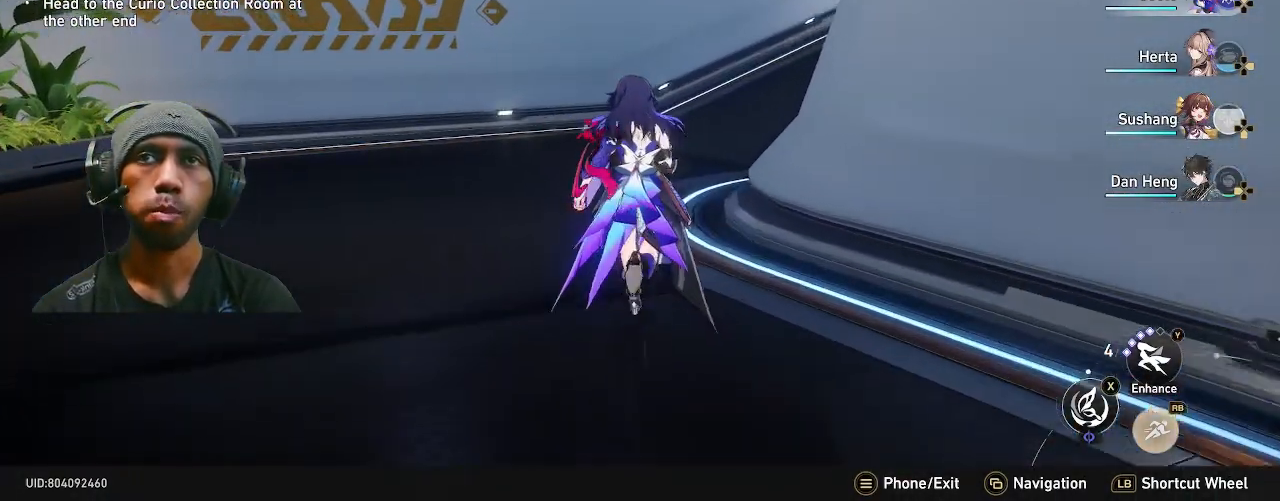
{"dt_ms": 500, "buttons": ["R2"], "left_stick": "up", "right_stick": "center", "events": [[67, "right_stick", "right"], [267, "right_stick", "center"], [350, "R2", "up"], [417, "R2", "down"]]}
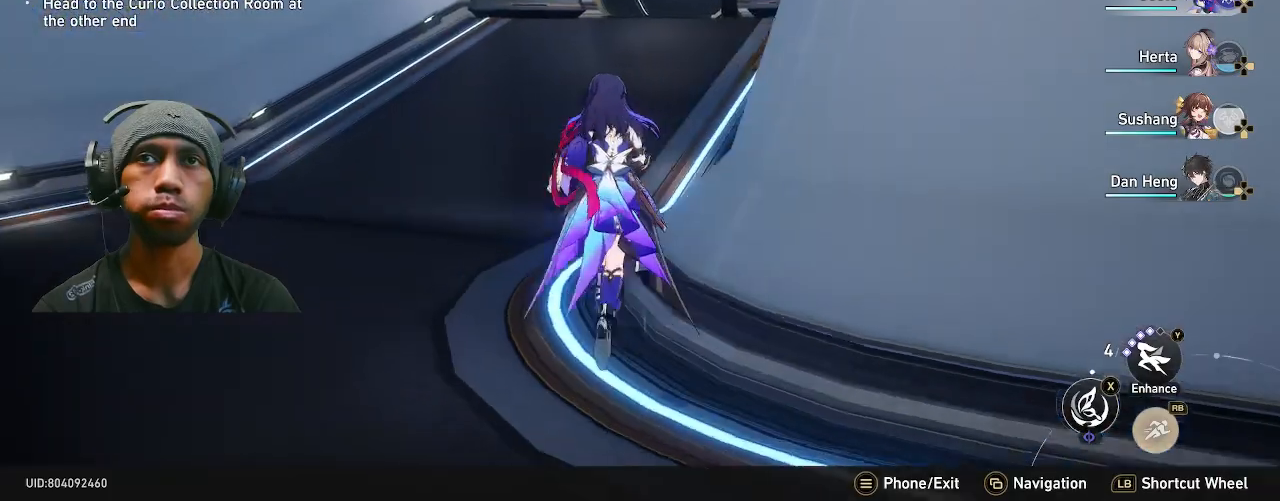
{"dt_ms": 500, "buttons": ["R2"], "left_stick": "up", "right_stick": "right", "events": [[67, "left_stick", "up-left"], [250, "left_stick", "up"], [467, "right_stick", "right"]]}
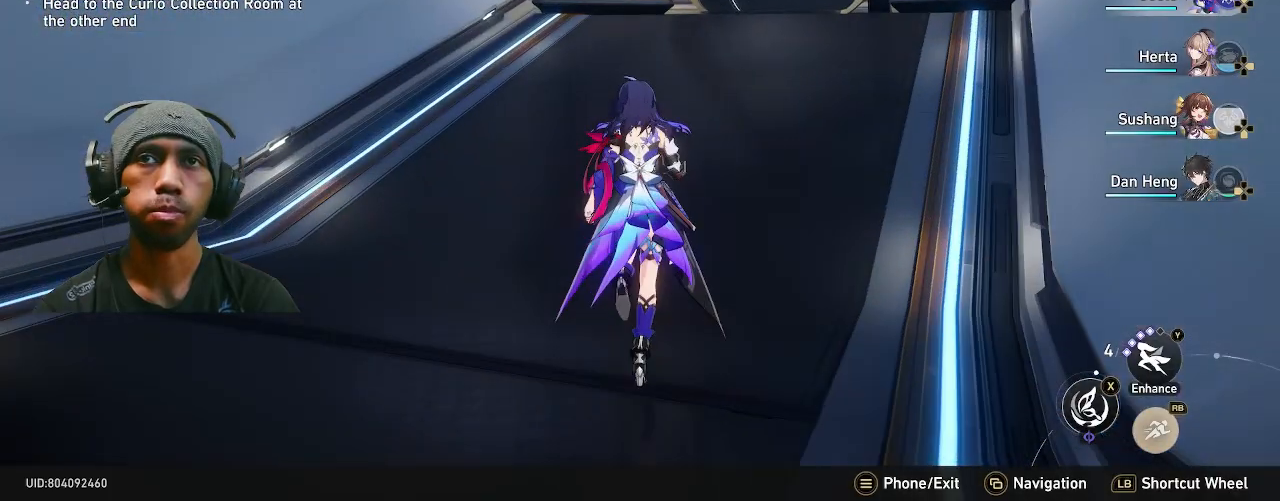
{"dt_ms": 500, "buttons": ["R2"], "left_stick": "up", "right_stick": "center", "events": [[100, "right_stick", "center"]]}
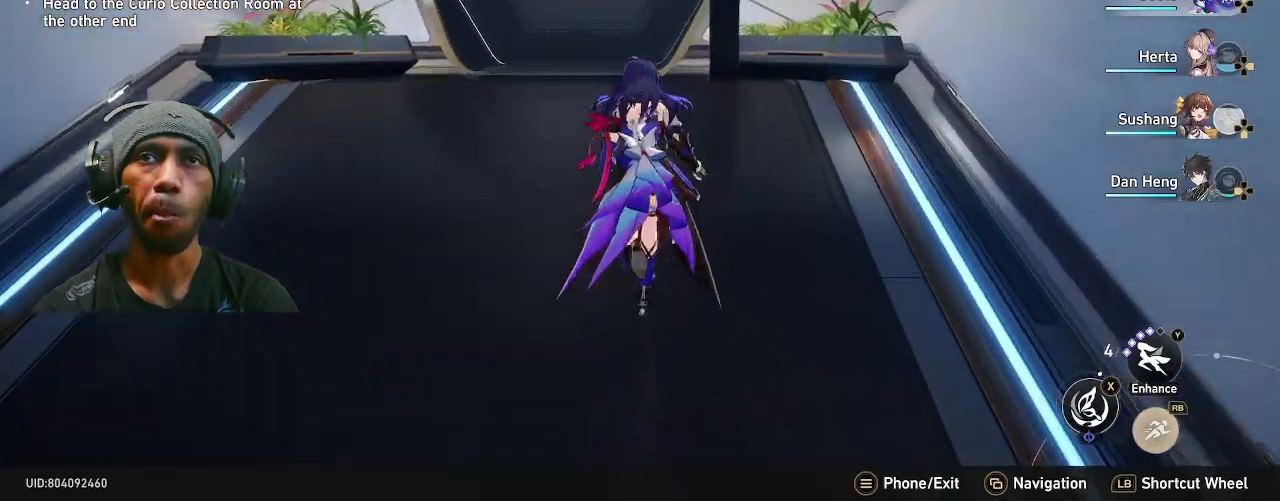
{"dt_ms": 500, "buttons": ["R2"], "left_stick": "up", "right_stick": "center", "events": [[50, "right_stick", "up-right"], [100, "right_stick", "down-left"], [167, "right_stick", "center"]]}
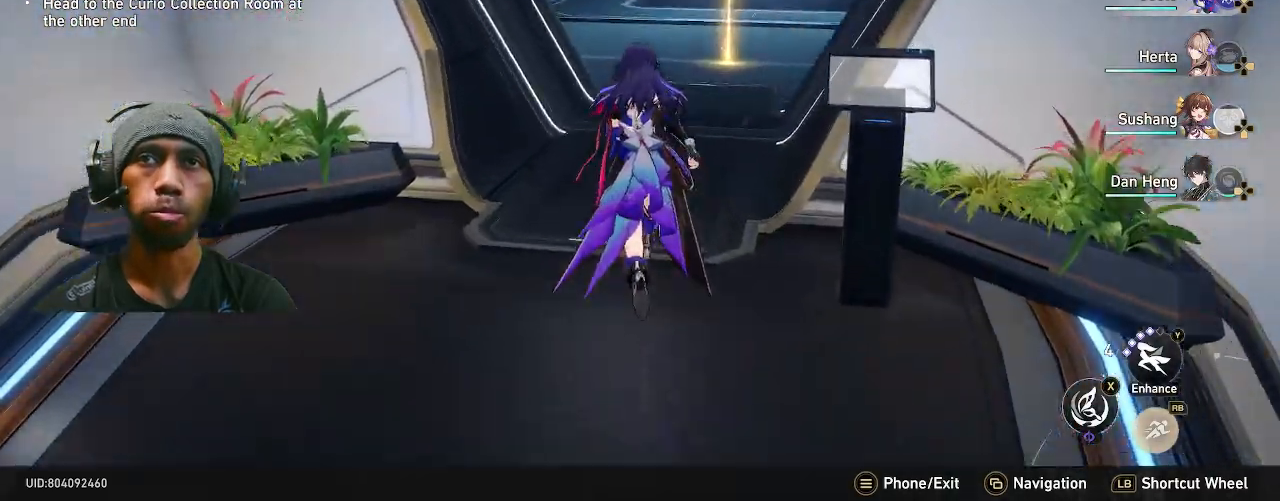
{"dt_ms": 1000, "buttons": ["R2"], "left_stick": "center", "right_stick": "center"}
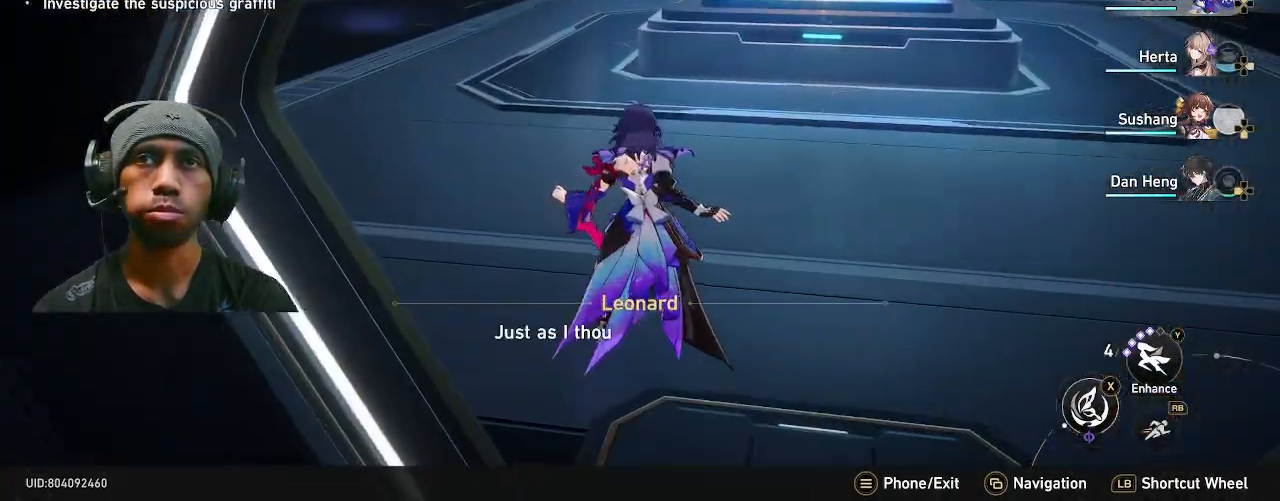
{"dt_ms": 500, "buttons": ["R2"], "left_stick": "center", "right_stick": "center", "events": []}
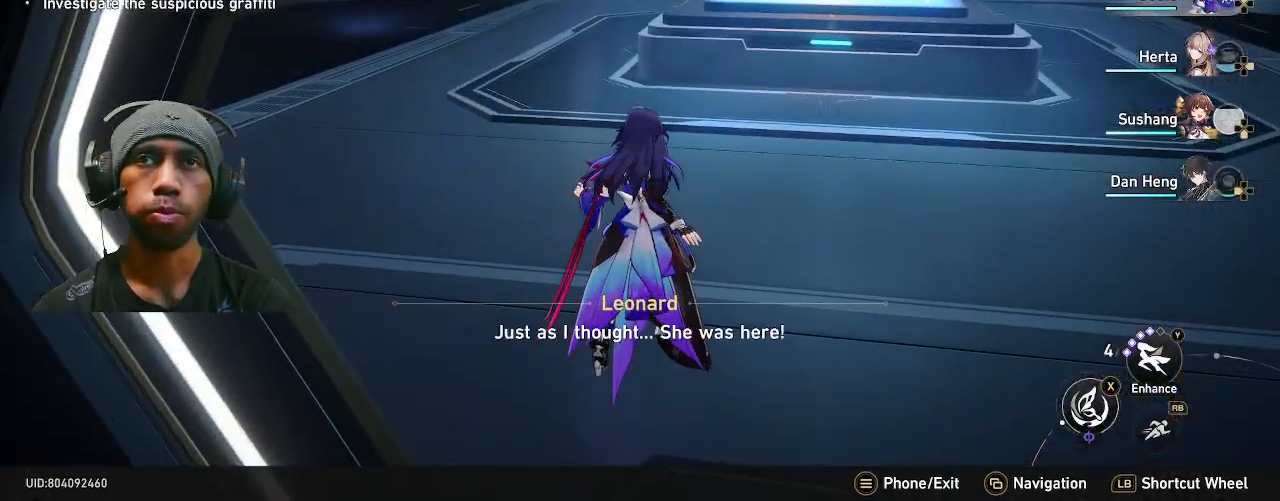
{"dt_ms": 500, "buttons": ["R2"], "left_stick": "up", "right_stick": "center"}